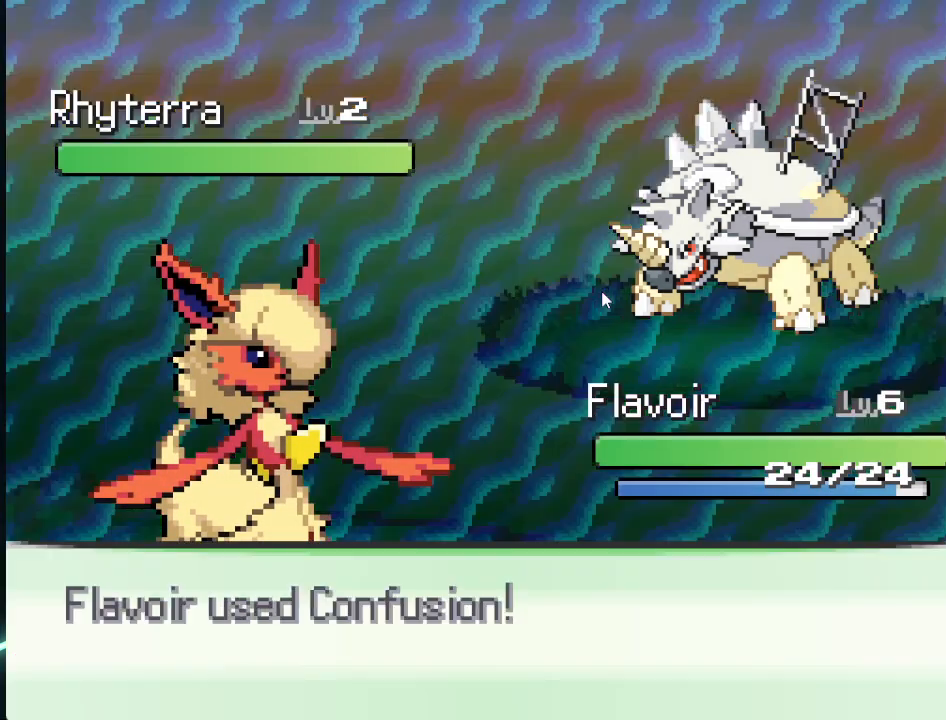
Gameplay with a controller (Xbox layout); each line is a JSON object with the inputs held at the frame after it. "events" lists button and stick changes between this image and that frame as [ms after this image, input, new state], when the widget could be followed in between.
{"buttons": ["A"], "left_stick": "center", "right_stick": "center", "events": [[417, "A", "down"]]}
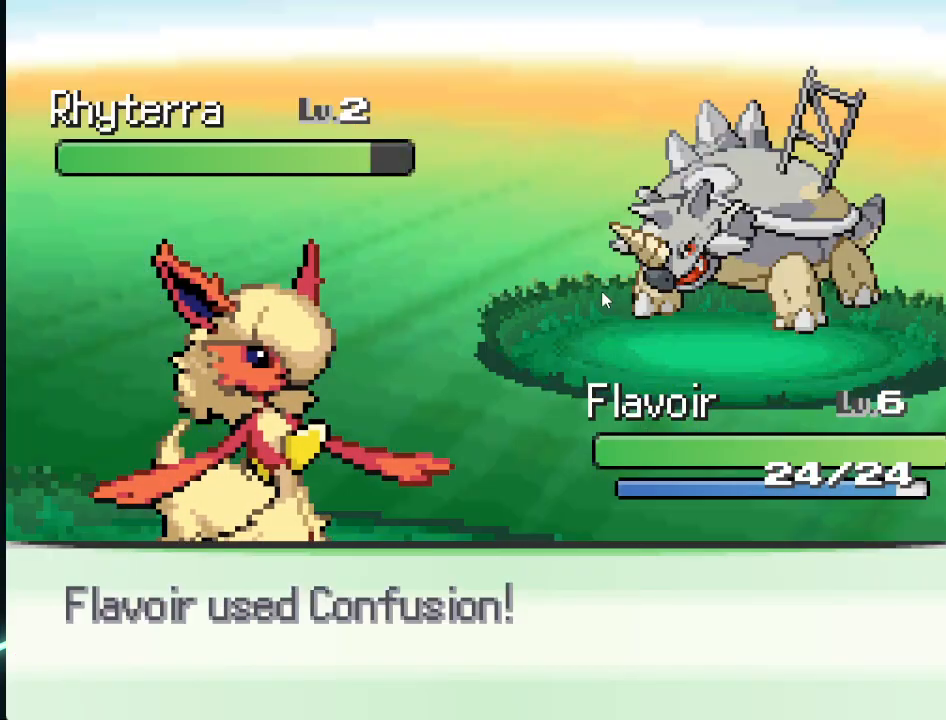
{"buttons": [], "left_stick": "center", "right_stick": "center", "events": [[41, "A", "up"], [291, "A", "down"], [417, "A", "up"]]}
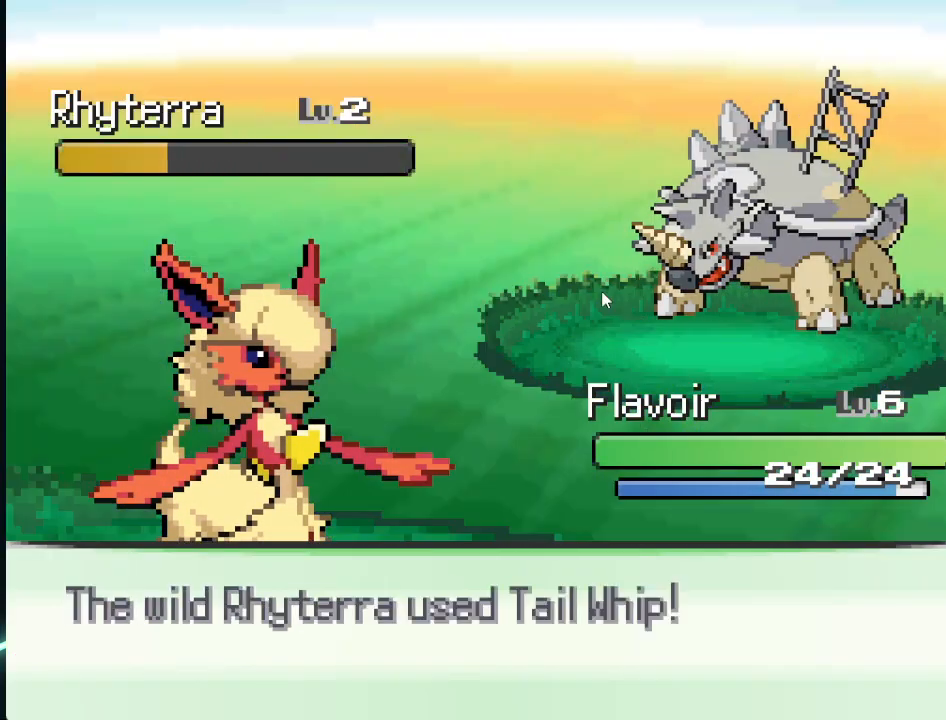
{"buttons": [], "left_stick": "center", "right_stick": "center", "events": [[42, "A", "down"], [83, "A", "up"], [209, "A", "down"], [250, "A", "up"], [375, "A", "down"], [417, "A", "up"]]}
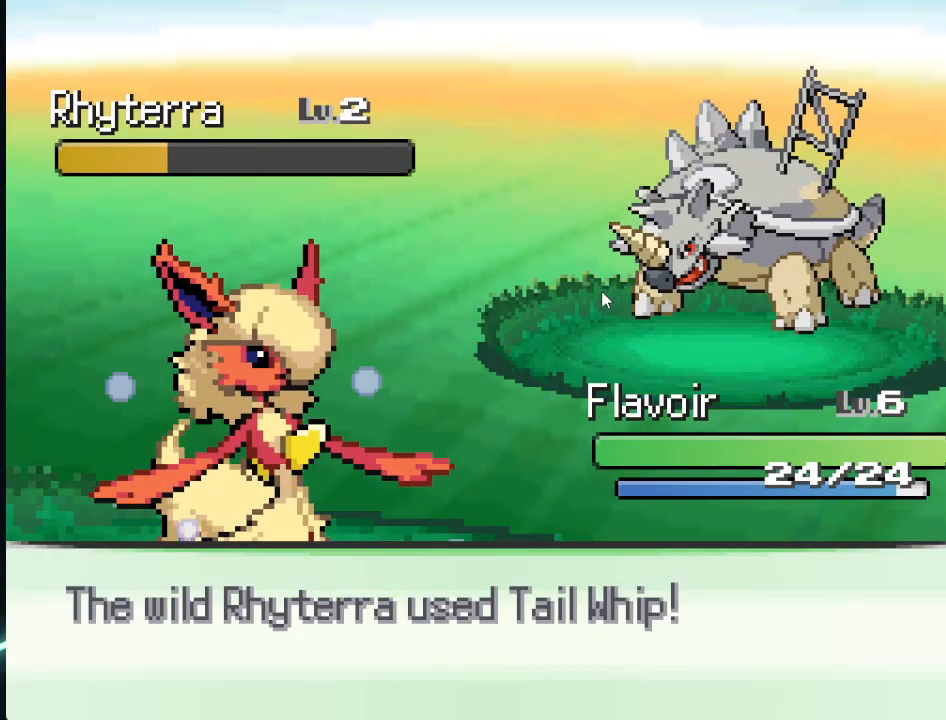
{"buttons": [], "left_stick": "center", "right_stick": "center", "events": [[41, "A", "down"], [83, "A", "up"], [208, "A", "down"], [250, "A", "up"]]}
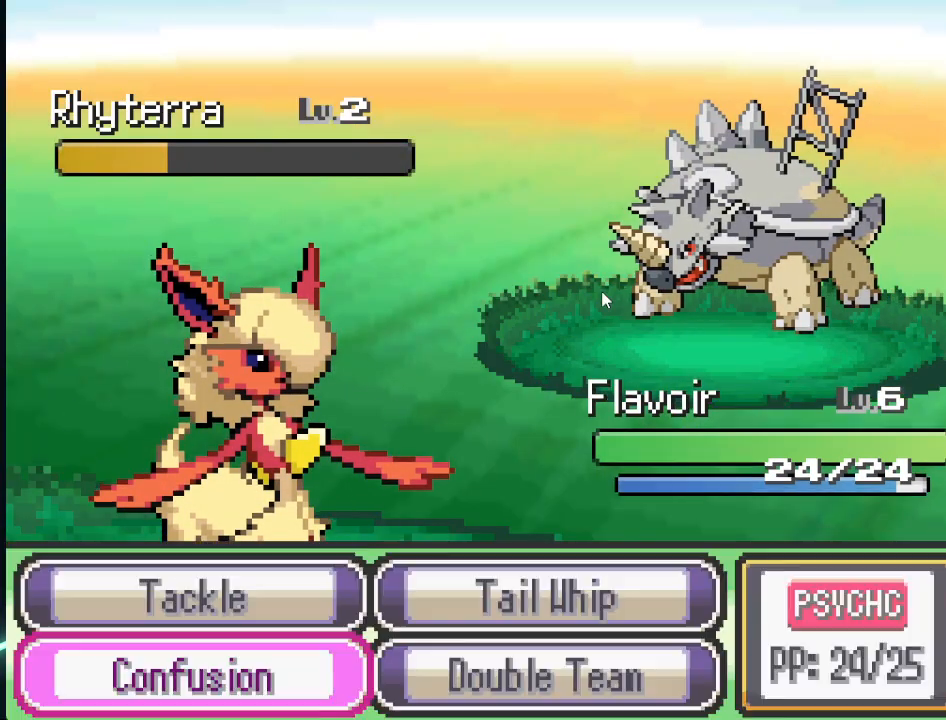
{"buttons": ["A"], "left_stick": "center", "right_stick": "center", "events": [[42, "A", "down"], [83, "A", "up"], [209, "left_stick", "up"], [417, "left_stick", "center"], [459, "A", "down"]]}
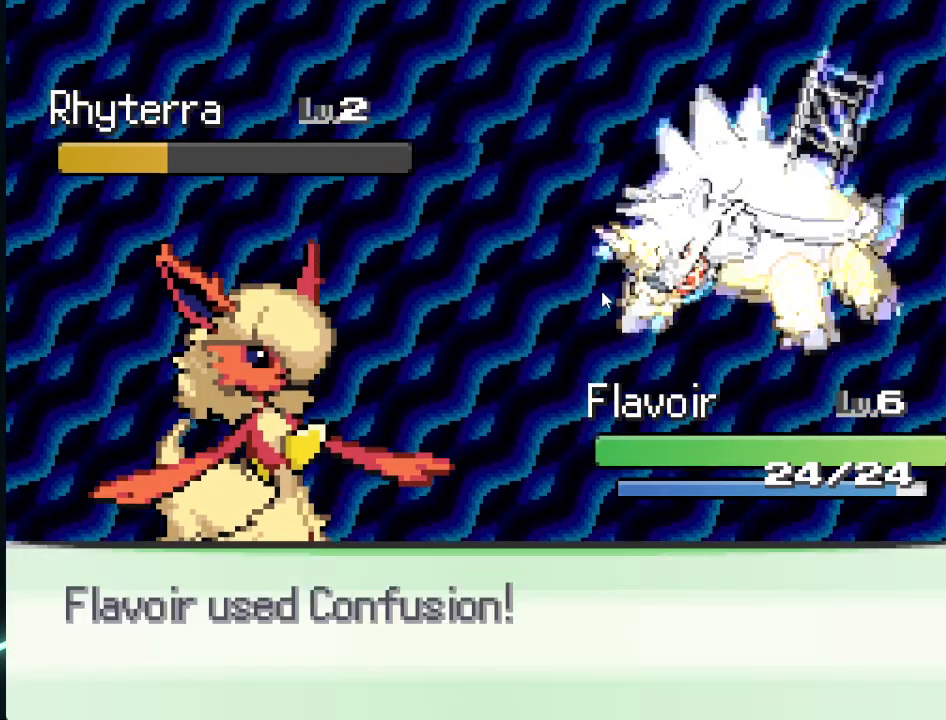
{"buttons": ["A"], "left_stick": "down-left", "right_stick": "center", "events": [[83, "A", "up"], [250, "A", "down"], [375, "A", "up"], [458, "left_stick", "down-left"], [500, "A", "down"]]}
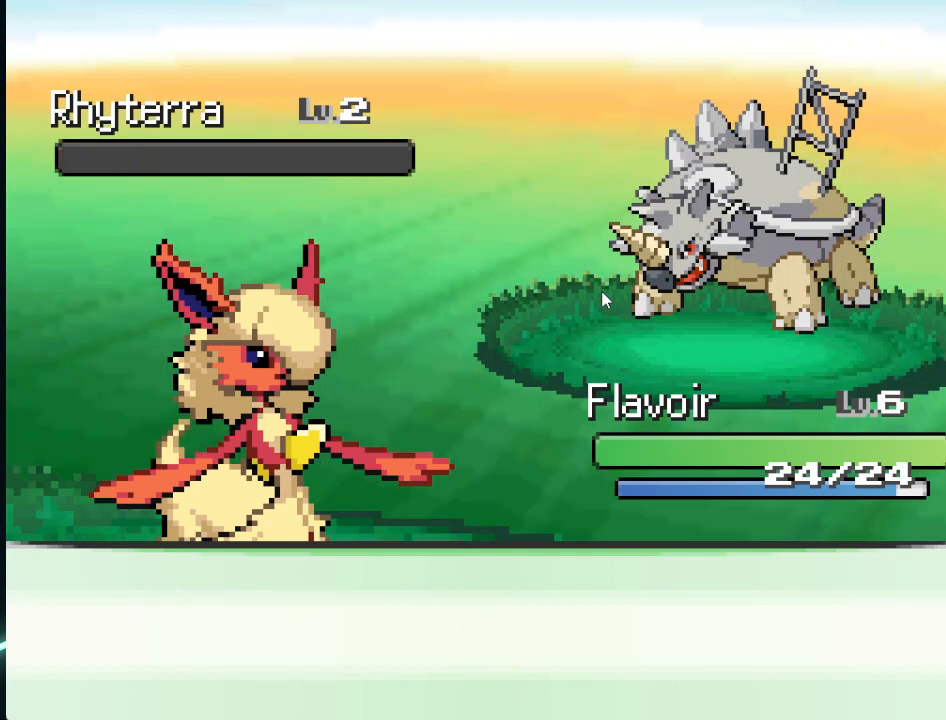
{"buttons": ["A"], "left_stick": "center", "right_stick": "center", "events": [[125, "A", "up"], [167, "left_stick", "up-left"], [209, "A", "down"], [250, "left_stick", "up"], [292, "A", "up"], [459, "A", "down"], [459, "left_stick", "center"]]}
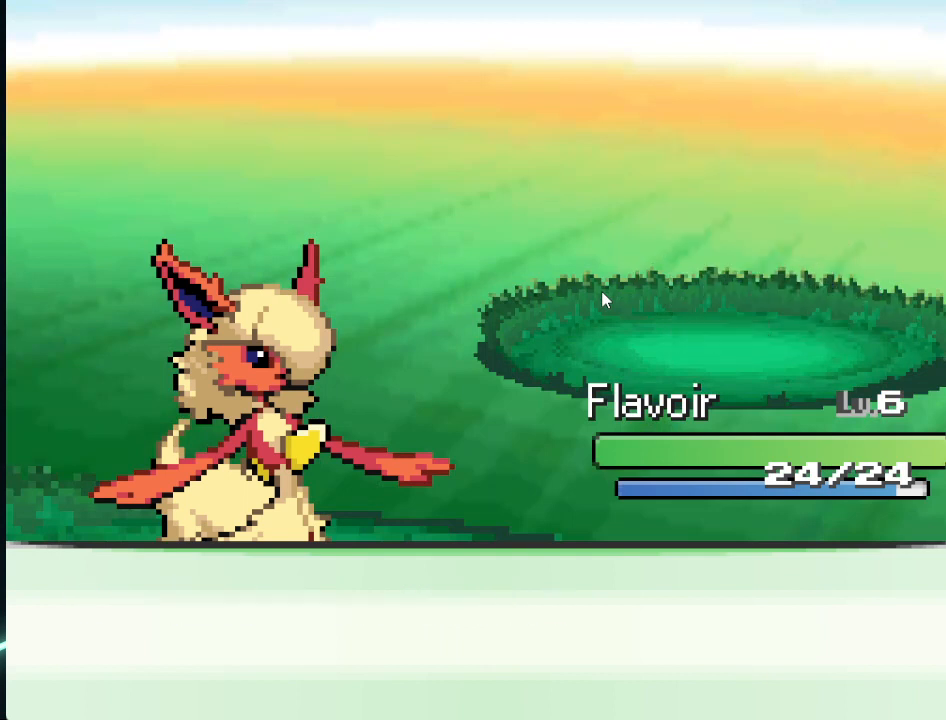
{"buttons": [], "left_stick": "center", "right_stick": "center", "events": [[41, "A", "up"], [166, "A", "down"], [250, "A", "up"], [375, "A", "down"], [458, "A", "up"]]}
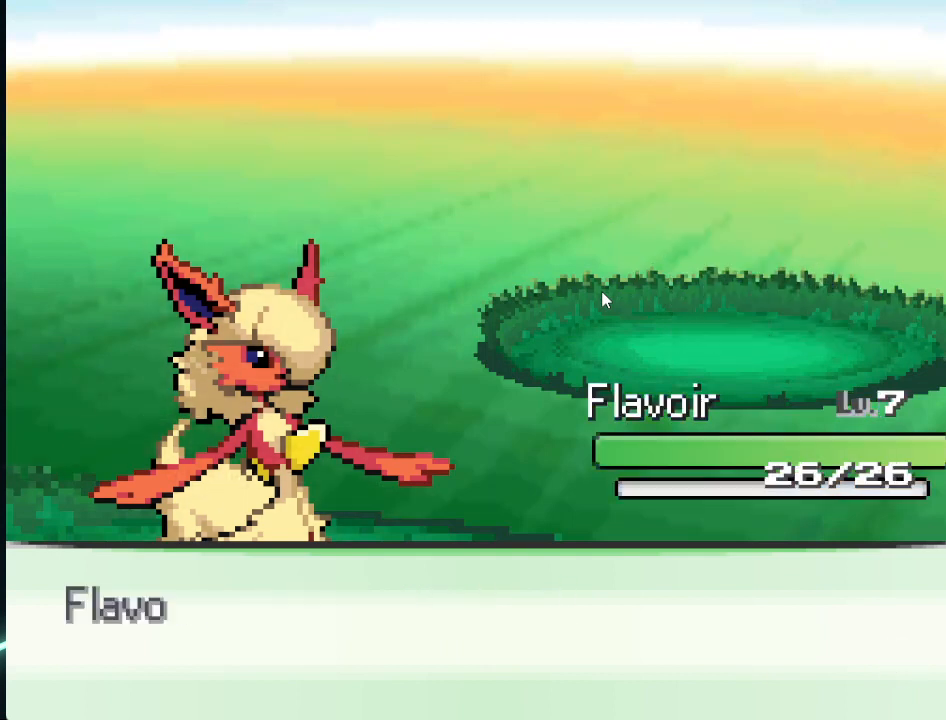
{"buttons": [], "left_stick": "center", "right_stick": "center", "events": [[83, "A", "down"], [167, "A", "up"], [334, "A", "down"], [375, "A", "up"]]}
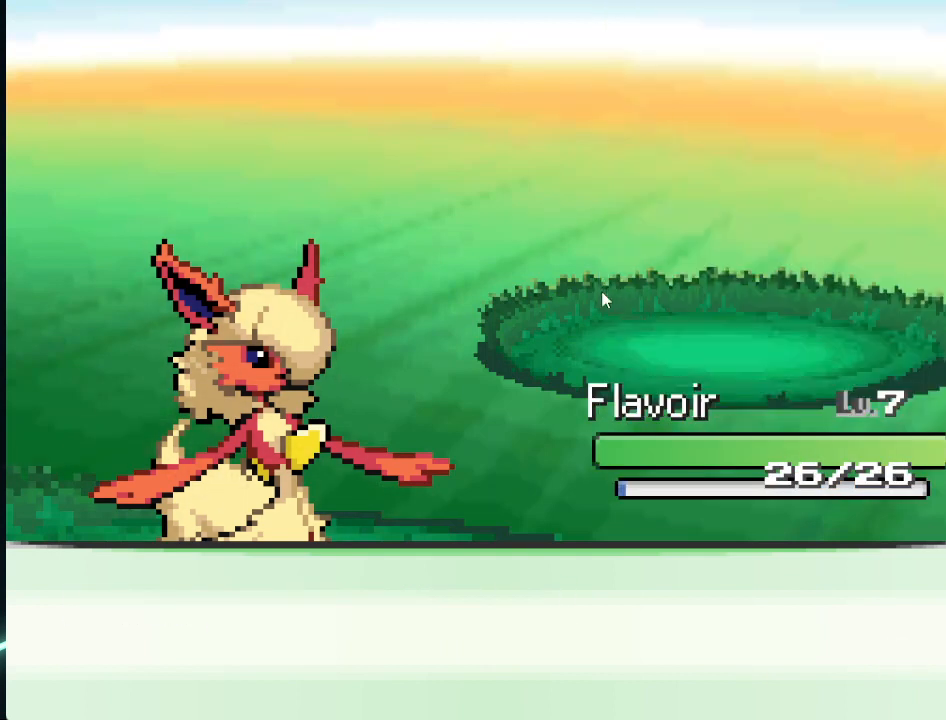
{"buttons": [], "left_stick": "up", "right_stick": "center", "events": [[417, "left_stick", "up"]]}
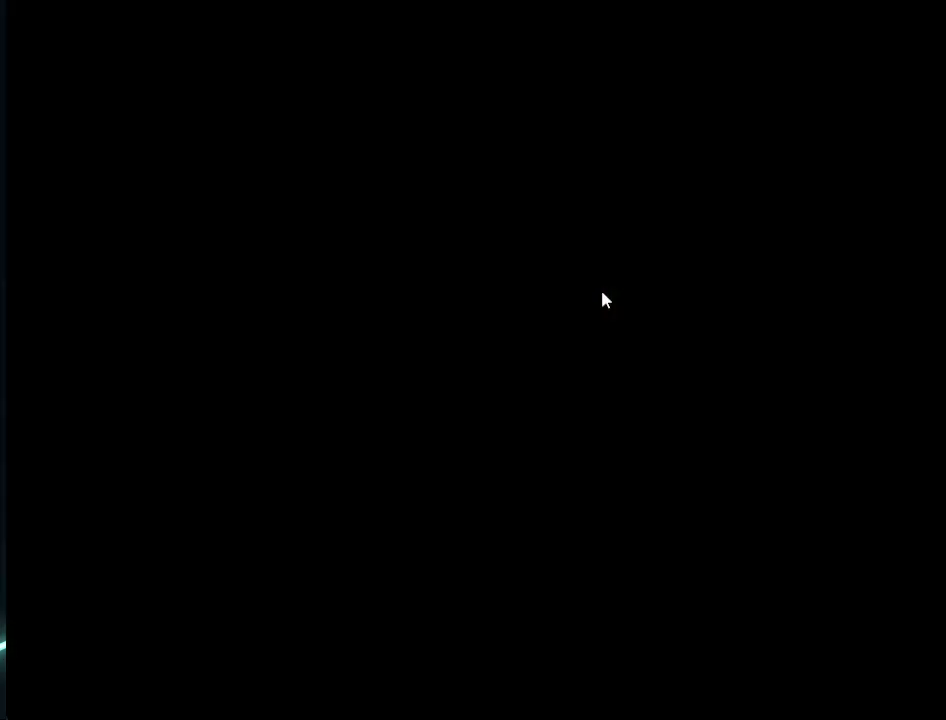
{"buttons": [], "left_stick": "up", "right_stick": "center", "events": []}
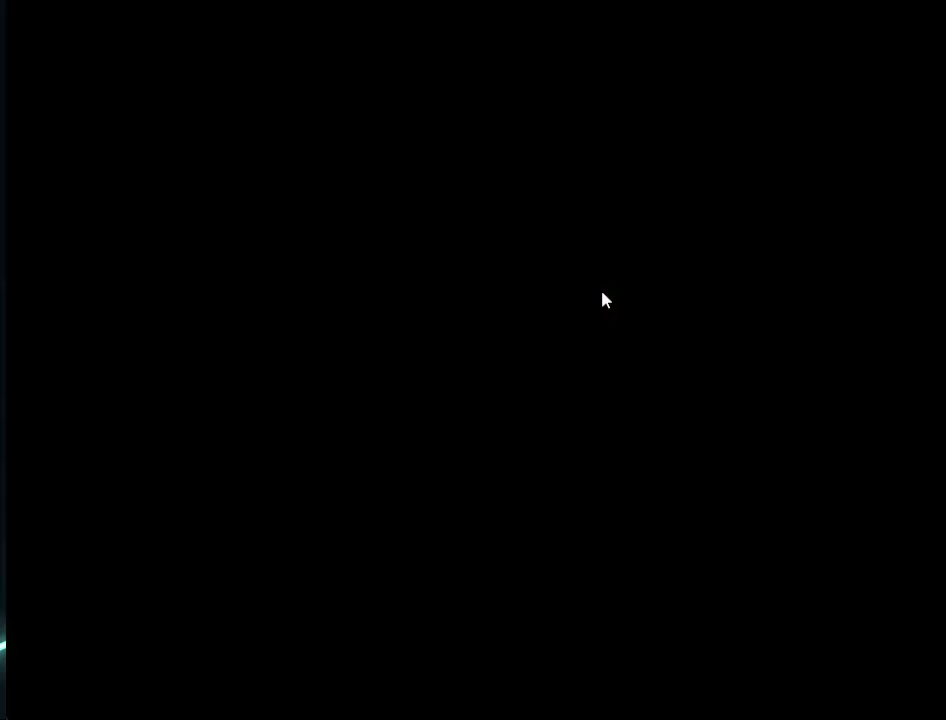
{"buttons": [], "left_stick": "up", "right_stick": "center", "events": []}
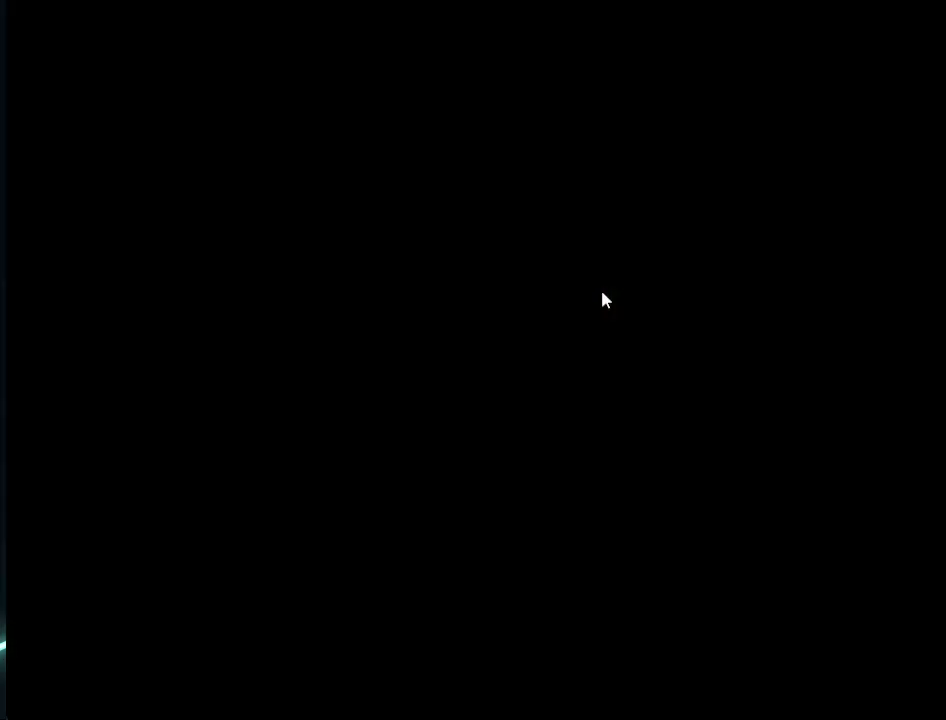
{"buttons": [], "left_stick": "up", "right_stick": "center", "events": []}
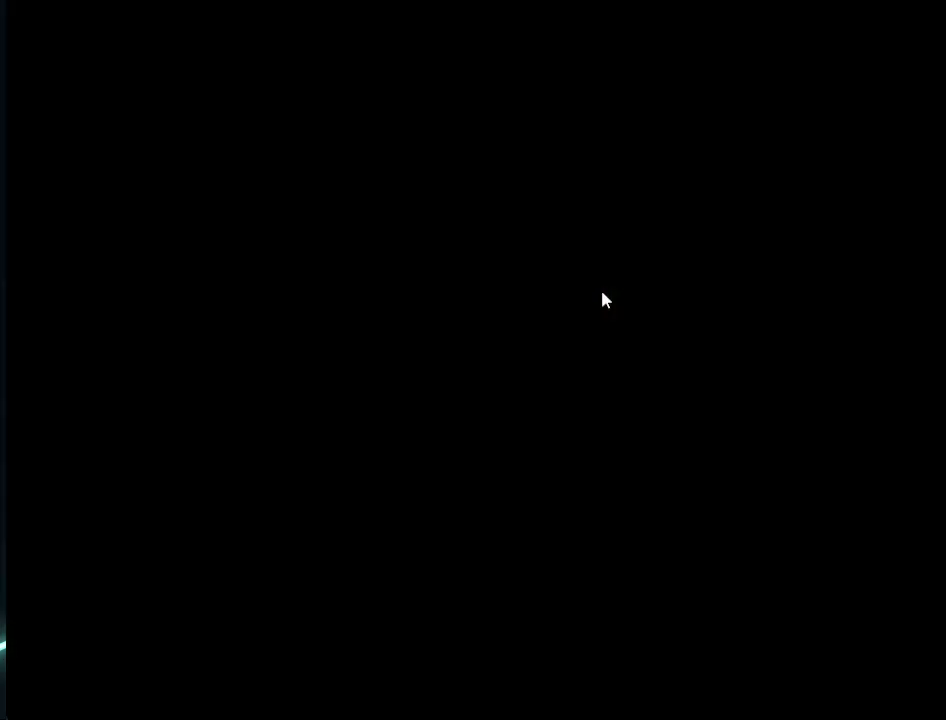
{"buttons": [], "left_stick": "up", "right_stick": "center", "events": []}
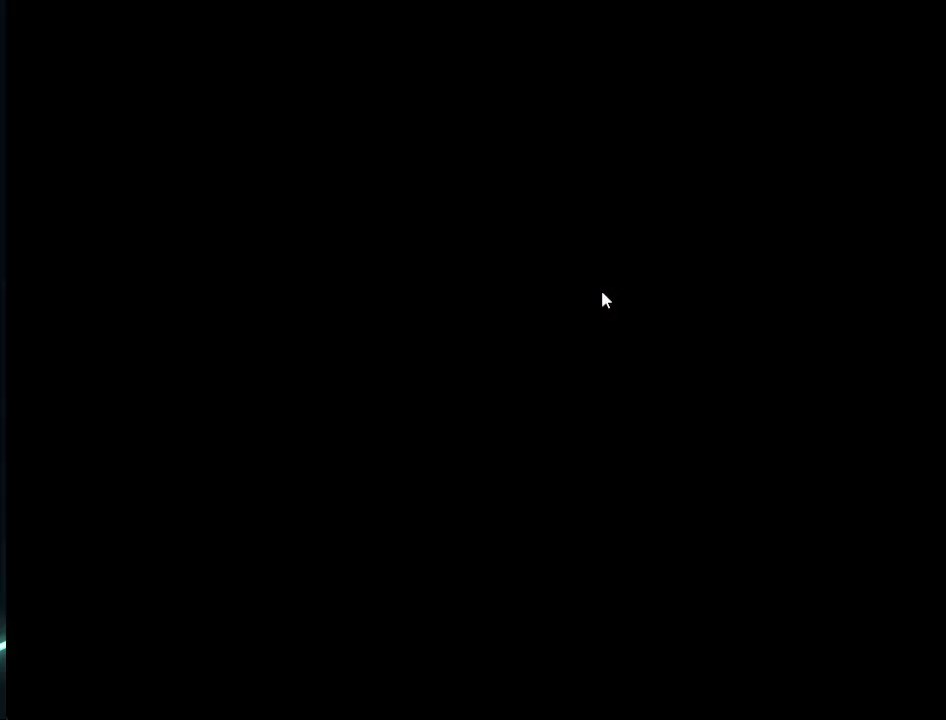
{"buttons": [], "left_stick": "up", "right_stick": "center", "events": []}
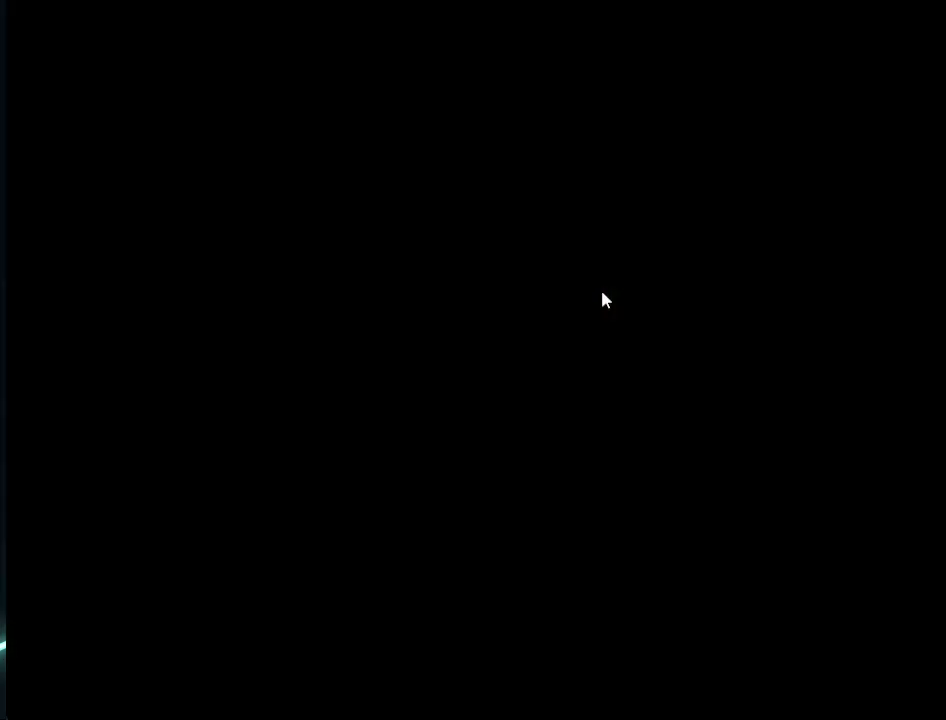
{"buttons": [], "left_stick": "up", "right_stick": "center", "events": []}
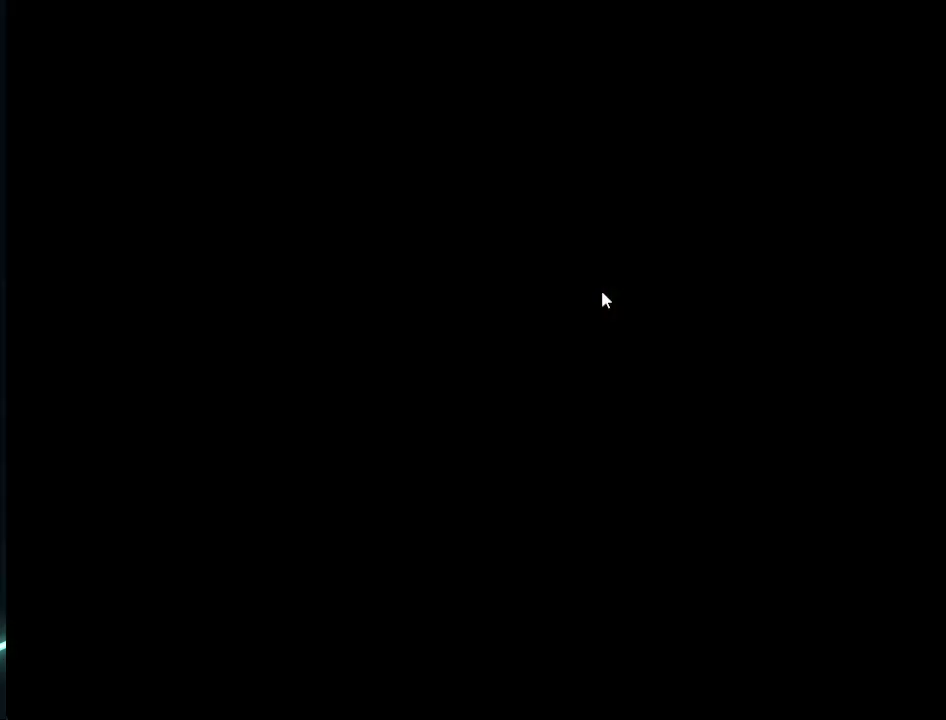
{"buttons": [], "left_stick": "center", "right_stick": "center", "events": [[417, "left_stick", "center"]]}
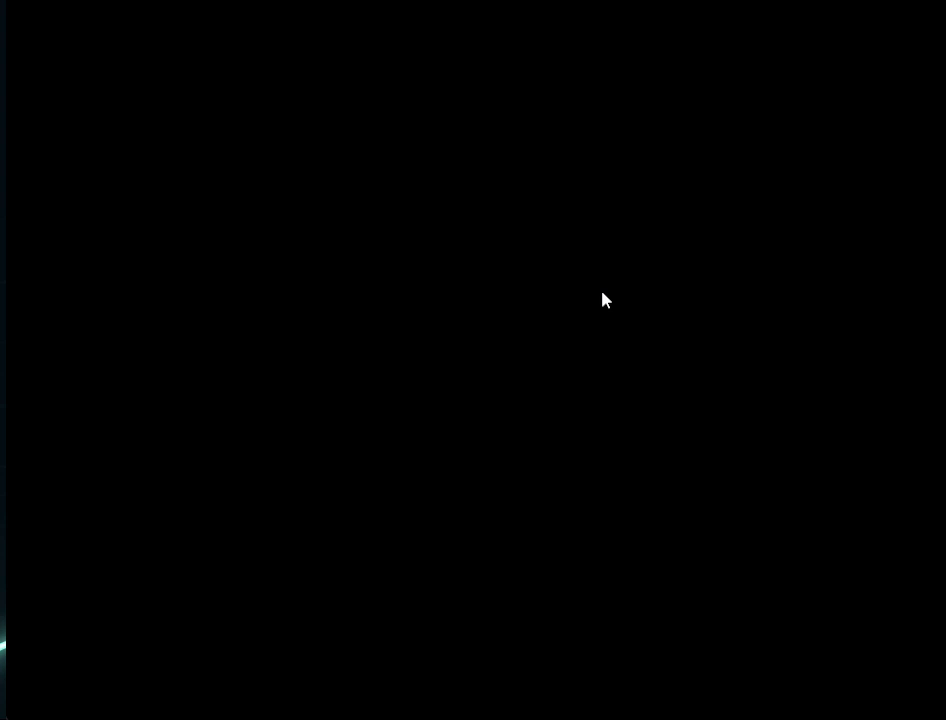
{"buttons": [], "left_stick": "up", "right_stick": "center", "events": [[458, "left_stick", "up"]]}
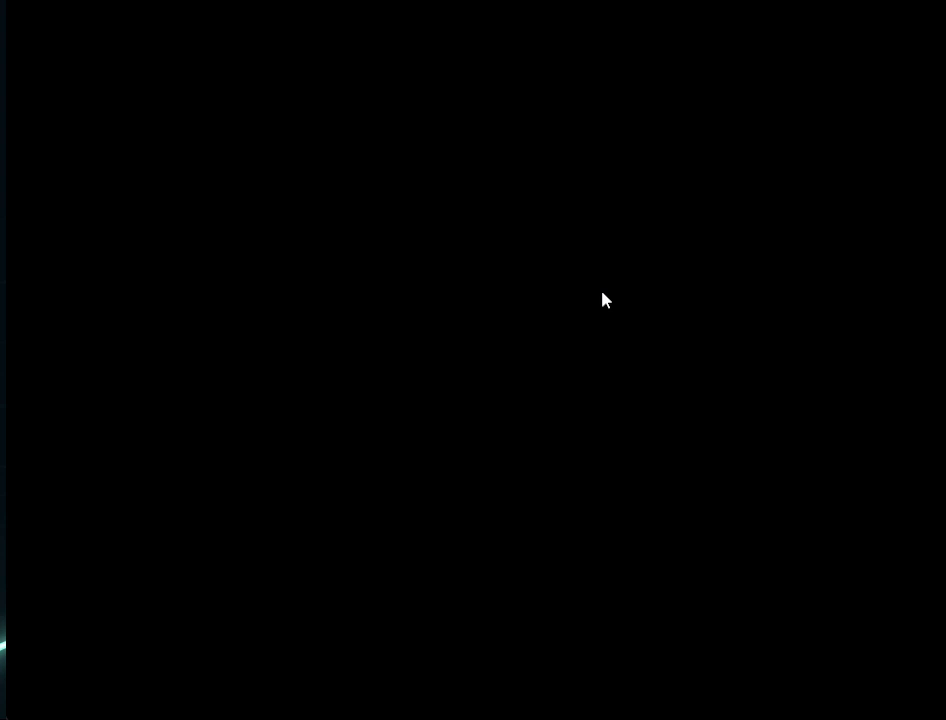
{"buttons": [], "left_stick": "up", "right_stick": "center", "events": []}
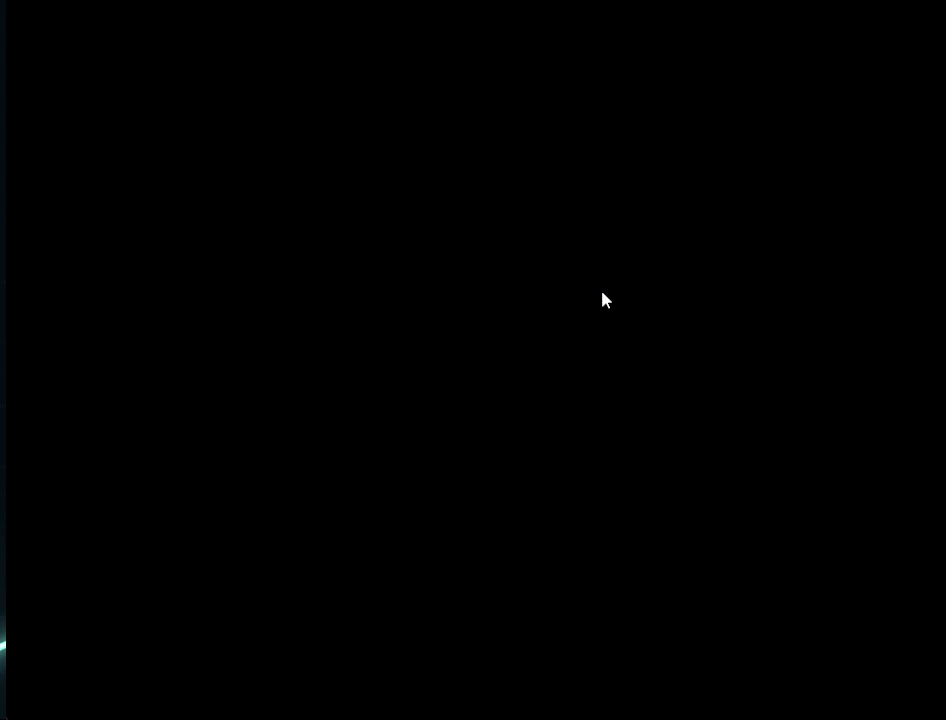
{"buttons": [], "left_stick": "center", "right_stick": "center", "events": [[166, "left_stick", "center"]]}
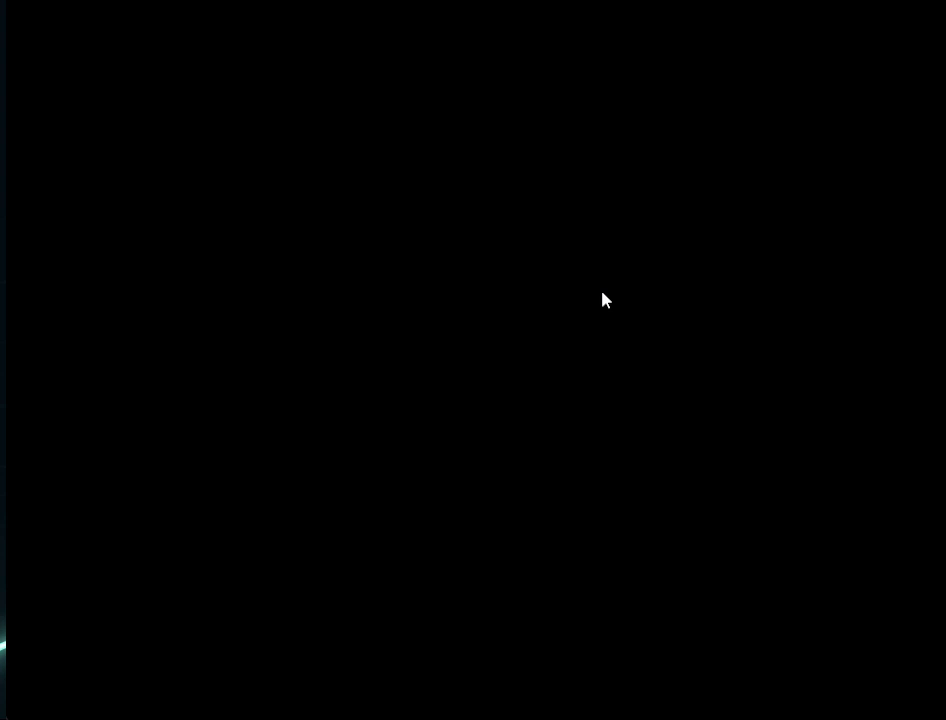
{"buttons": [], "left_stick": "center", "right_stick": "center", "events": [[42, "left_stick", "up"], [250, "left_stick", "center"]]}
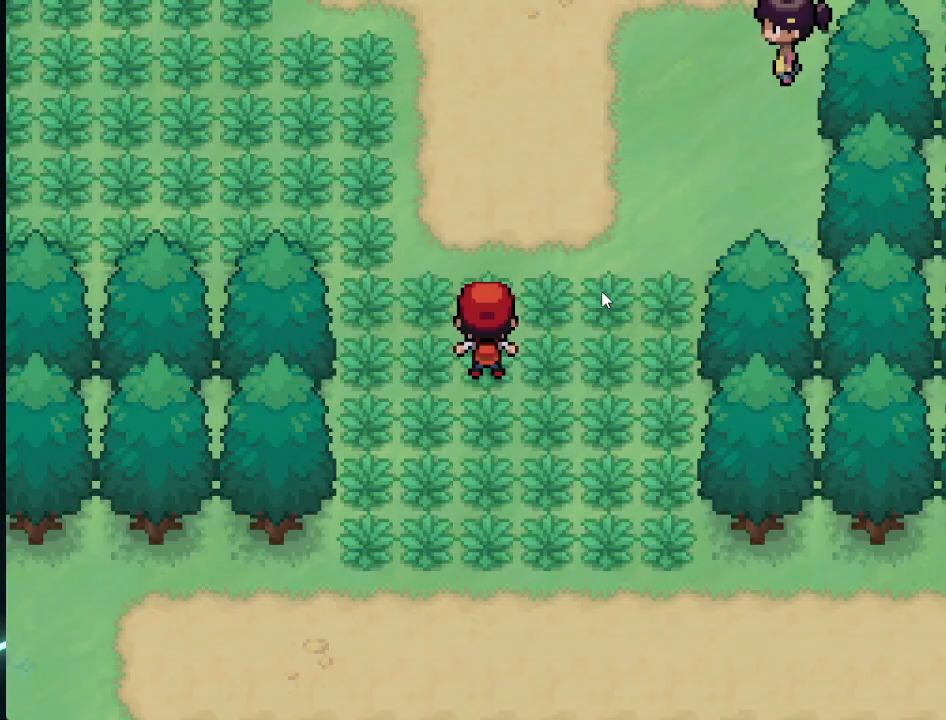
{"buttons": [], "left_stick": "up", "right_stick": "center", "events": [[125, "left_stick", "up"]]}
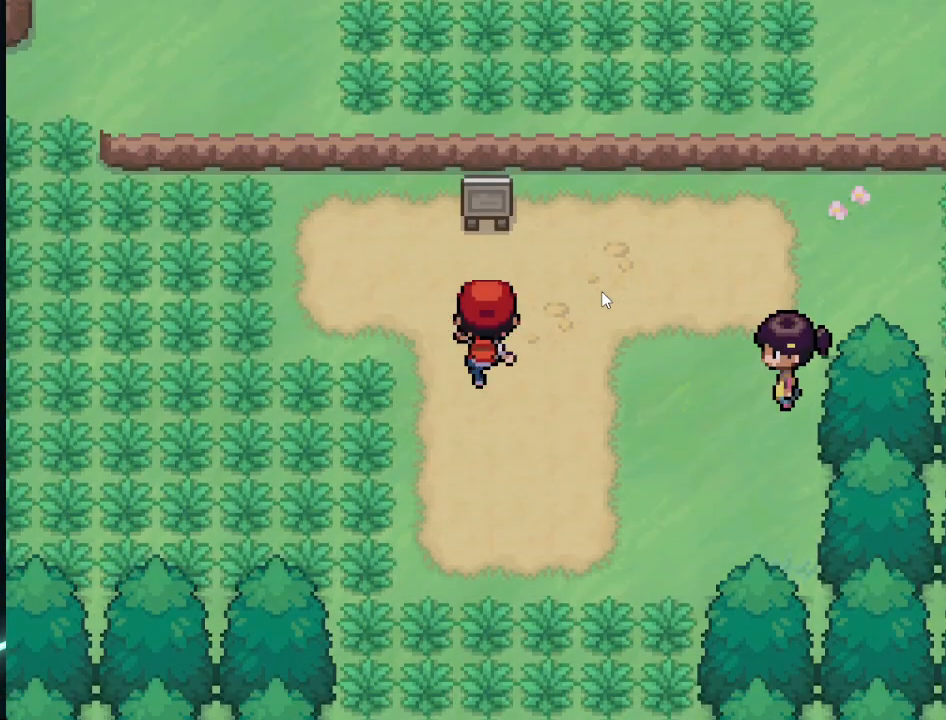
{"buttons": [], "left_stick": "left", "right_stick": "center", "events": [[167, "left_stick", "center"], [334, "left_stick", "left"]]}
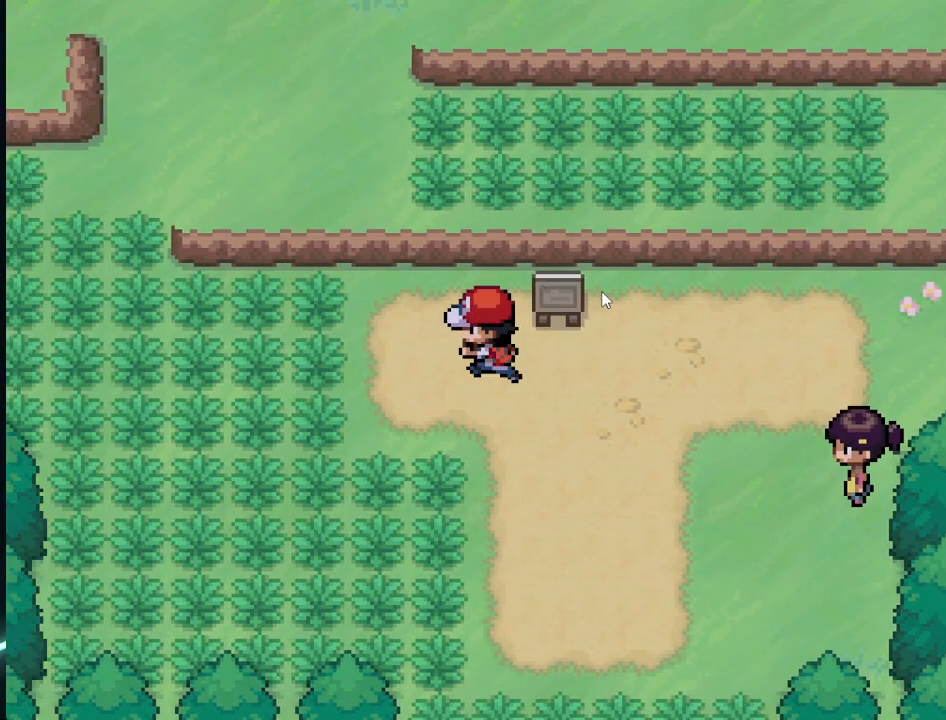
{"buttons": ["A"], "left_stick": "center", "right_stick": "center", "events": [[417, "A", "down"], [417, "left_stick", "center"]]}
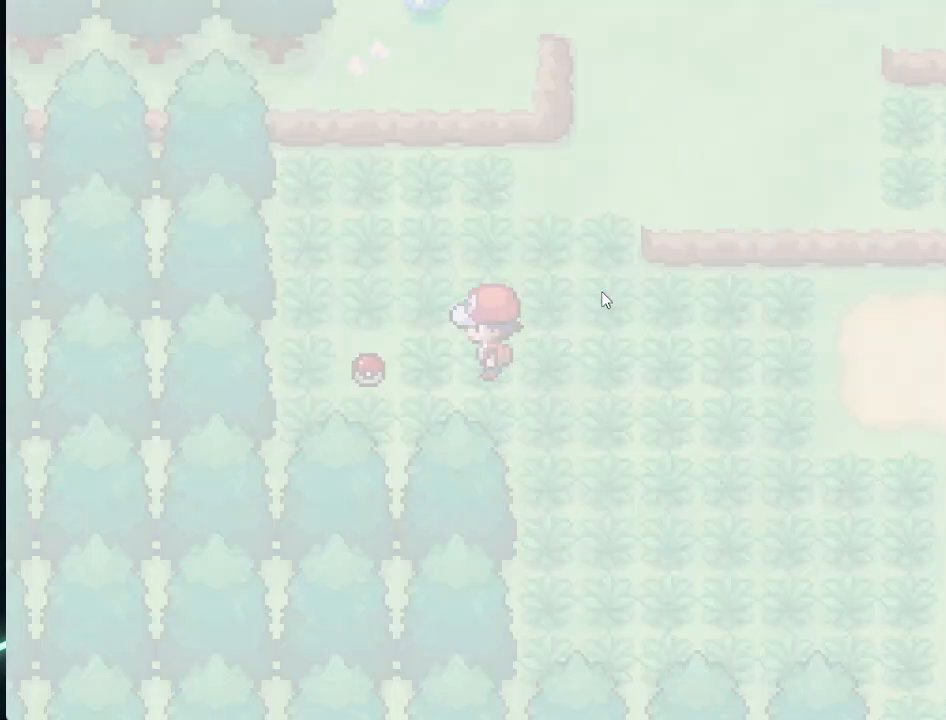
{"buttons": [], "left_stick": "center", "right_stick": "center", "events": [[42, "A", "up"]]}
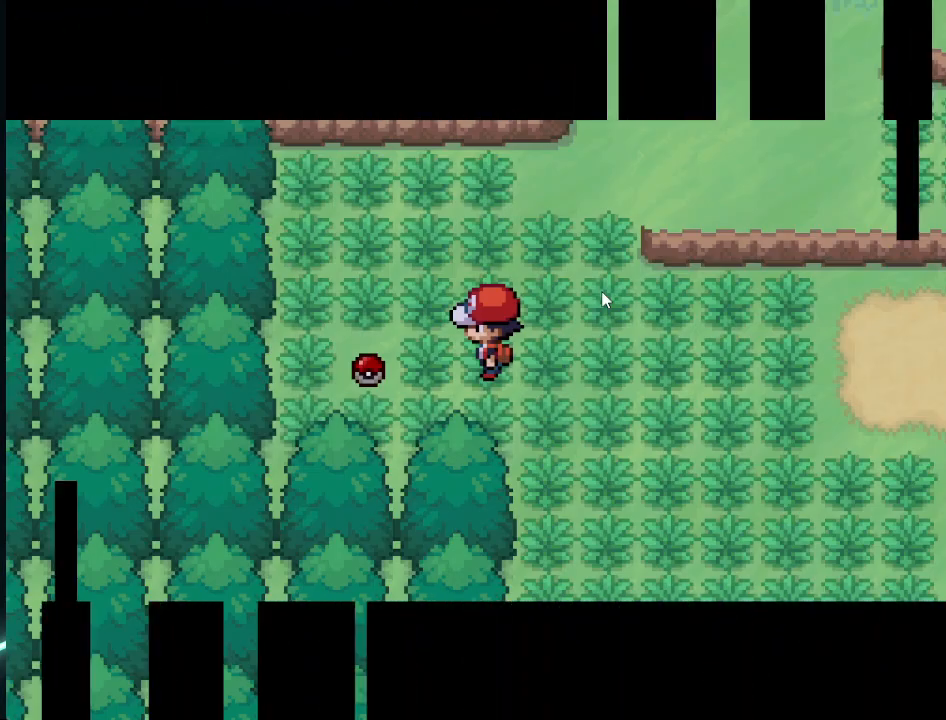
{"buttons": [], "left_stick": "center", "right_stick": "center", "events": [[41, "A", "down"], [250, "A", "up"]]}
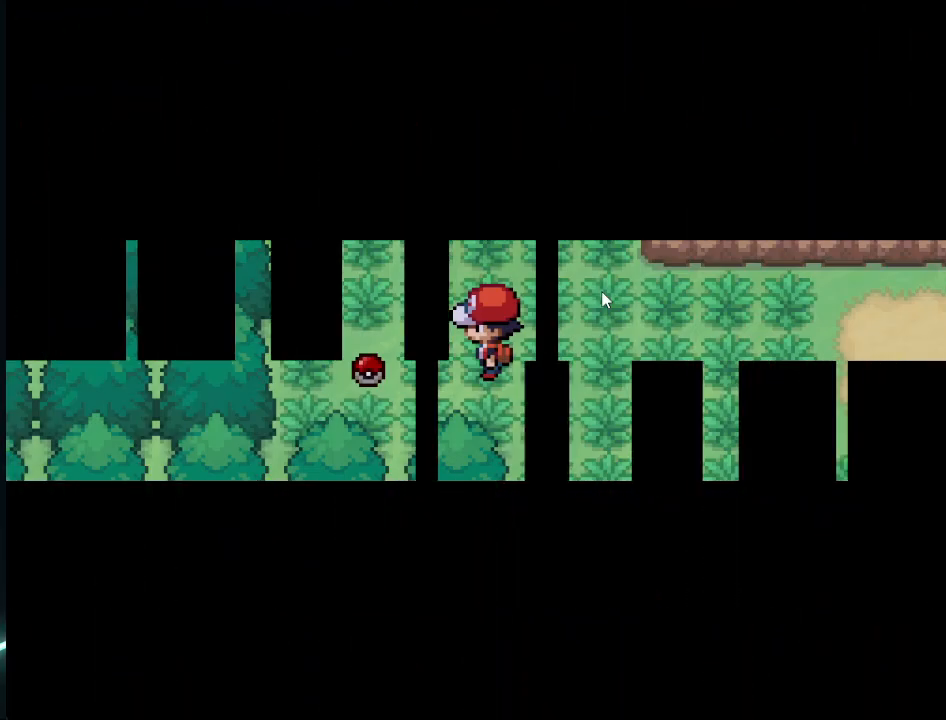
{"buttons": [], "left_stick": "center", "right_stick": "center", "events": []}
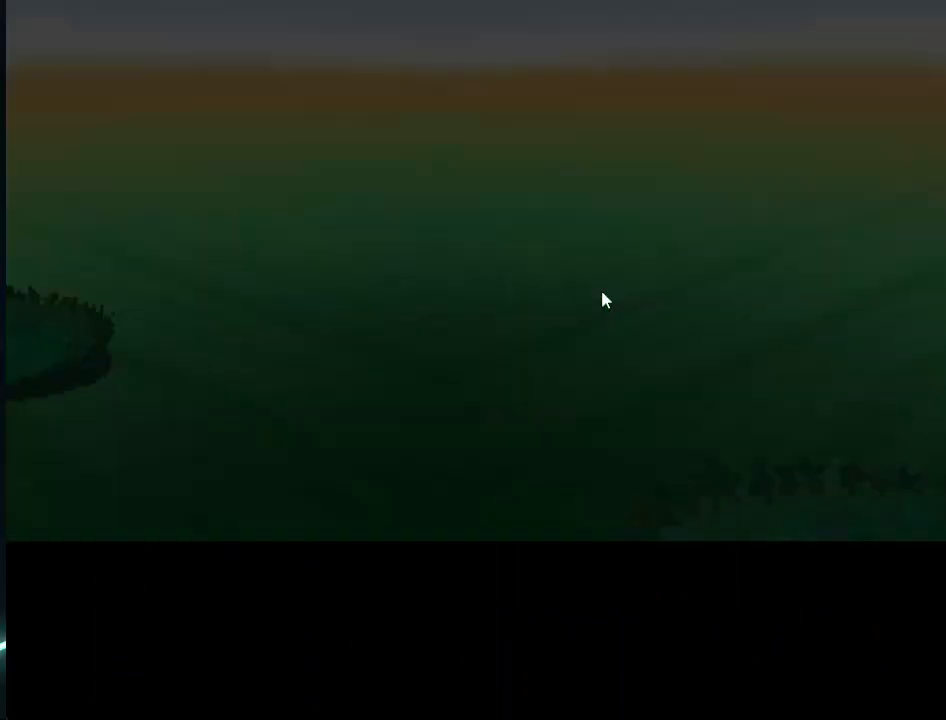
{"buttons": [], "left_stick": "center", "right_stick": "center", "events": []}